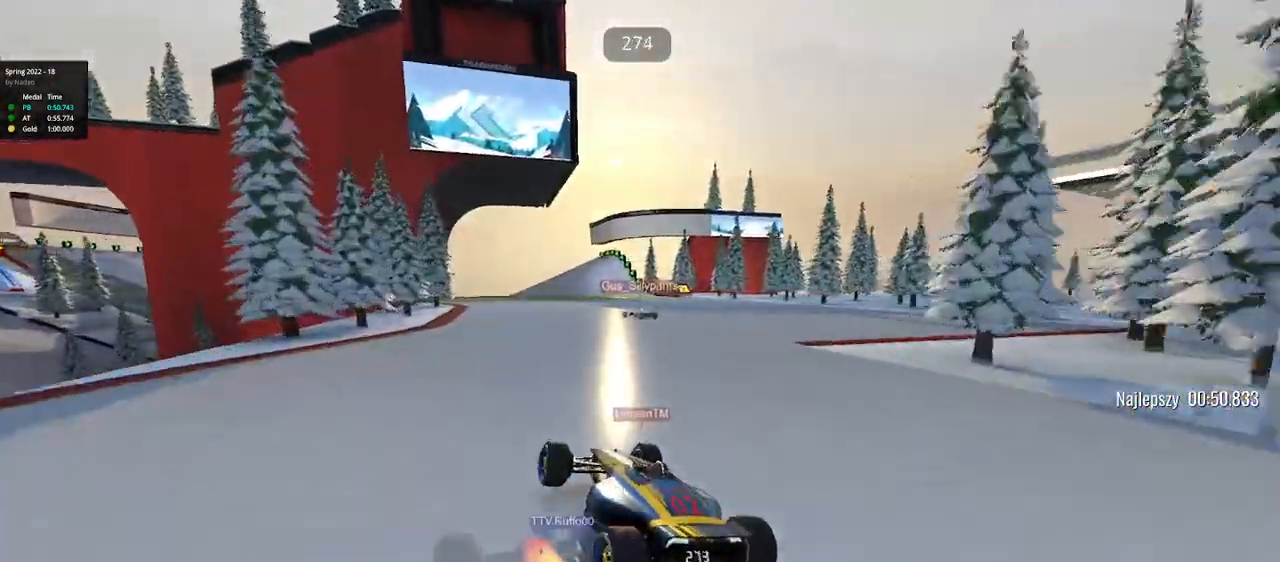
Gameplay with keyboard; each line is a JSON object with the keys held at the frame after it. "events" lists presses ("down") and releases ("up") of "down", "left", "right" and "up" between this image and that frame as [ms after this image, input, new state], when the widget could be followed in between. No other keys are recorded. Mouse input is not recorded.
{"keys": ["up"], "events": []}
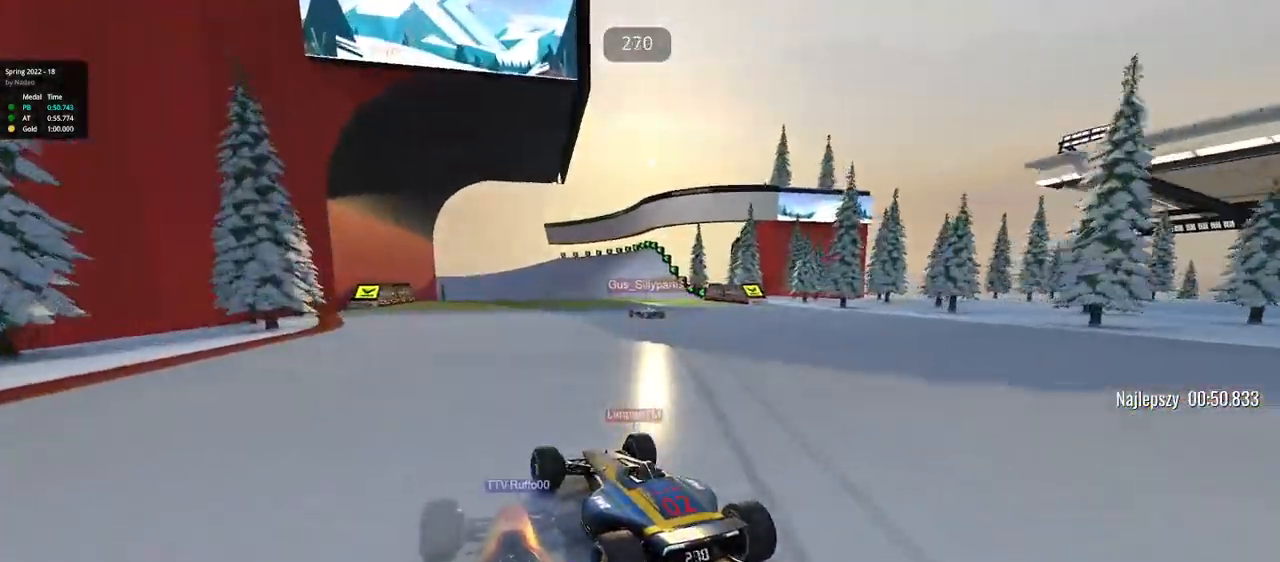
{"keys": ["up"], "events": [[283, "right", "down"], [350, "right", "up"]]}
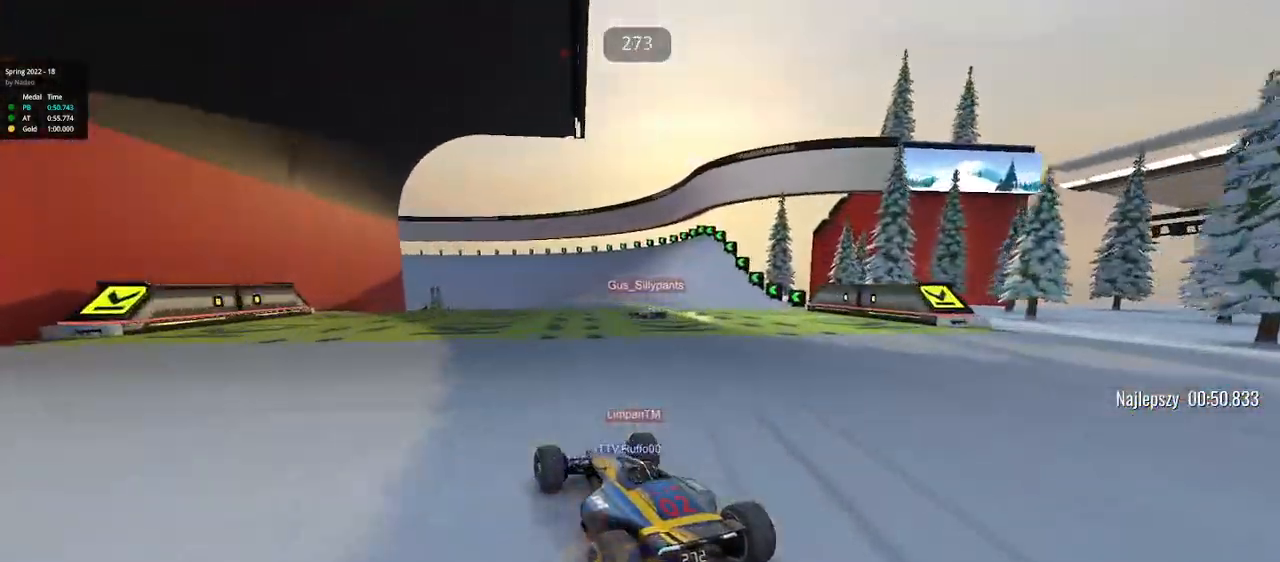
{"keys": ["left", "up"], "events": [[183, "left", "down"]]}
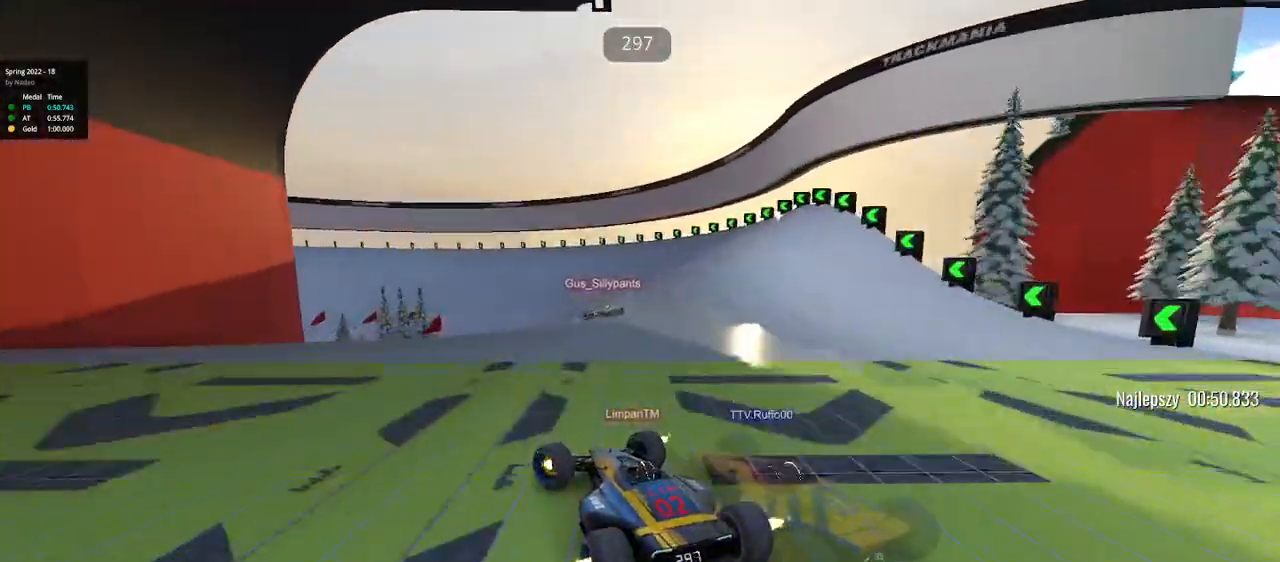
{"keys": ["left", "up"], "events": []}
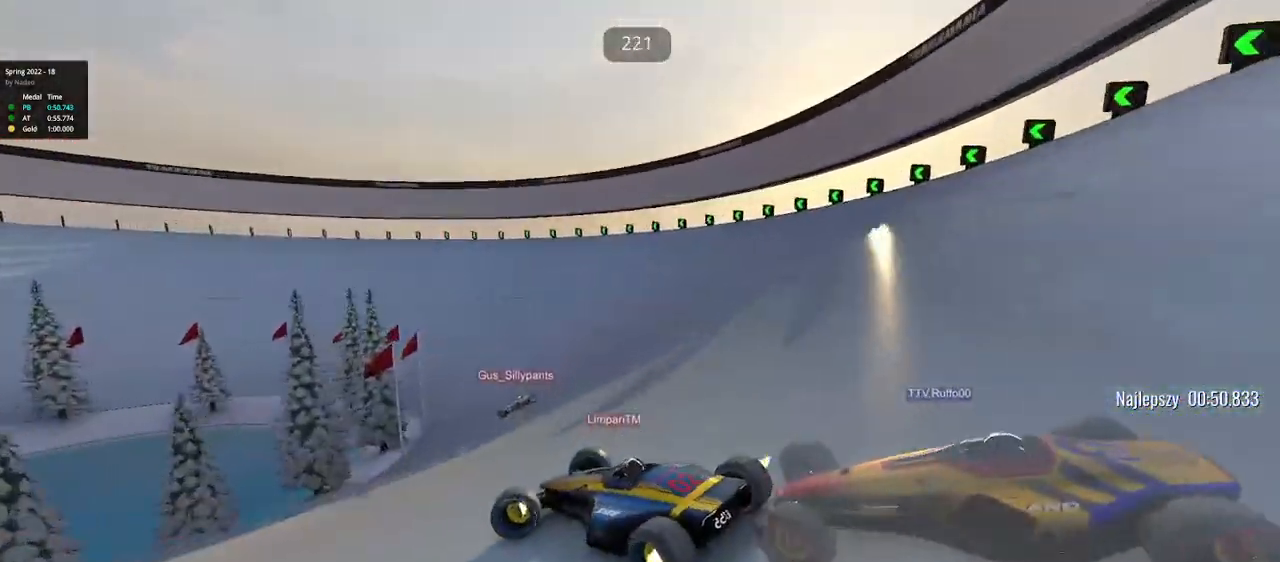
{"keys": ["right", "up"], "events": [[250, "left", "up"], [367, "right", "down"]]}
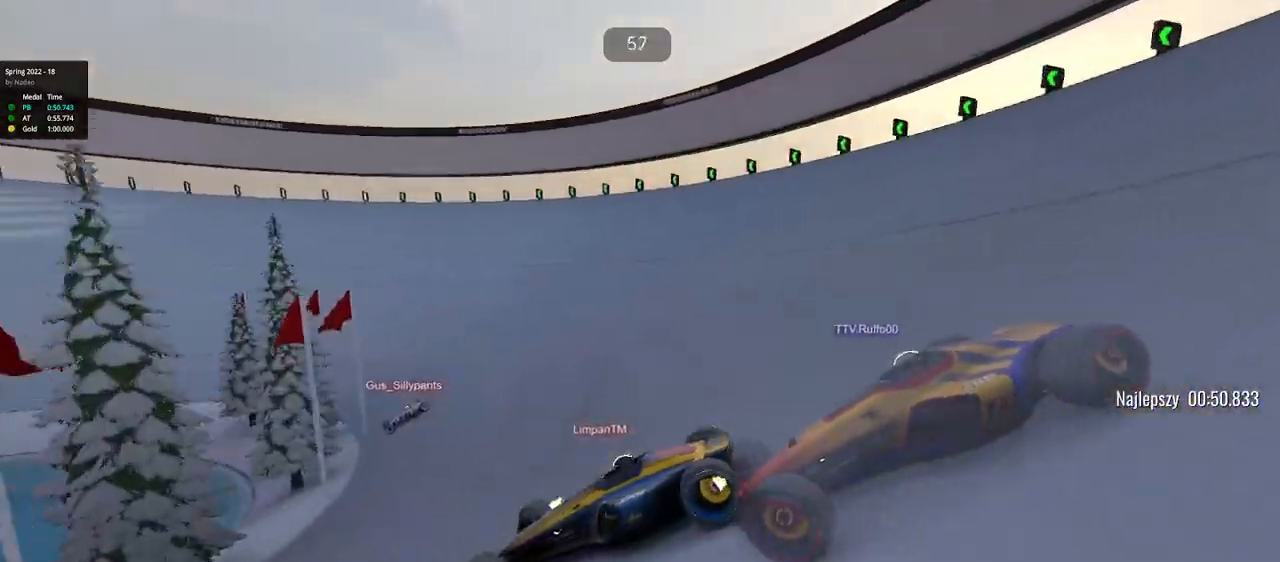
{"keys": ["right", "up"], "events": []}
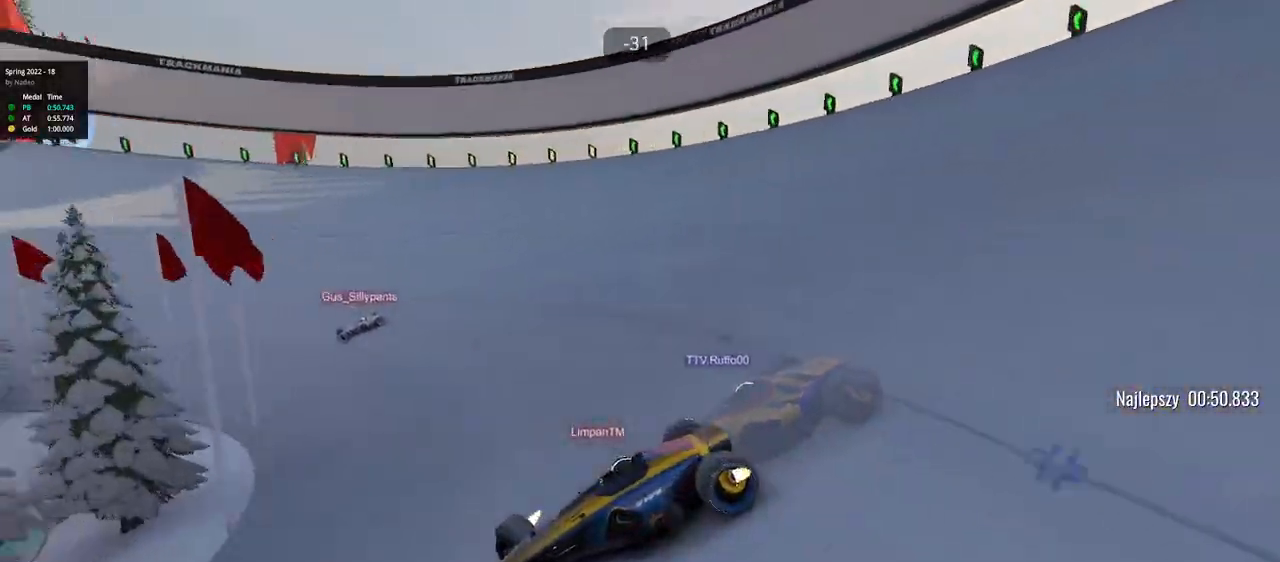
{"keys": ["right", "up"], "events": []}
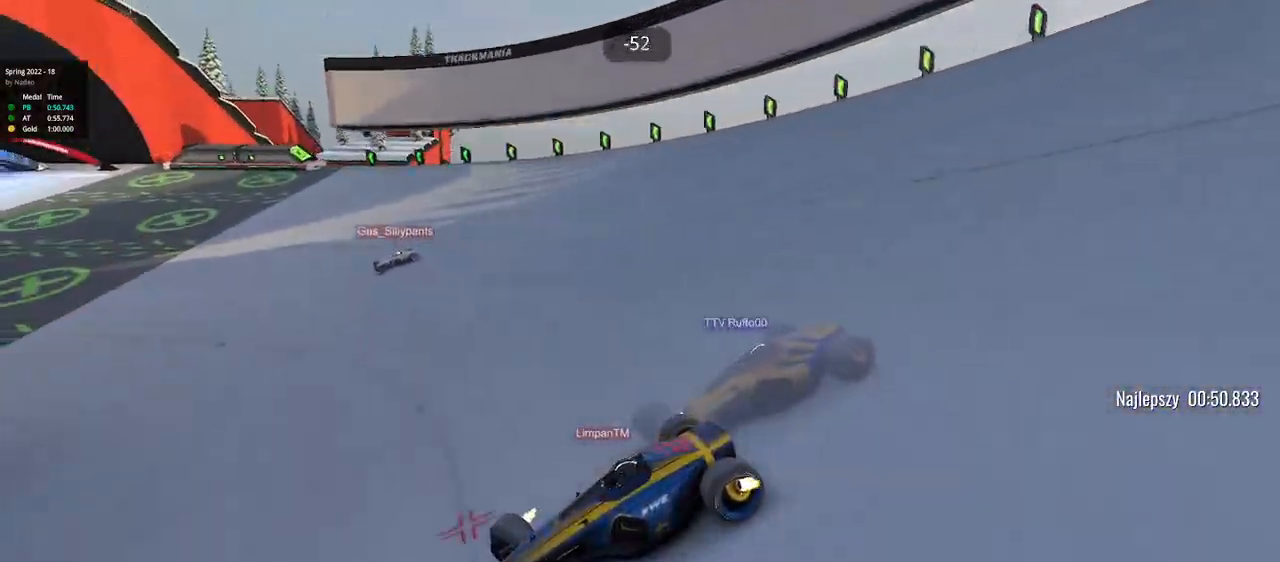
{"keys": ["down", "right", "up"], "events": [[500, "down", "down"]]}
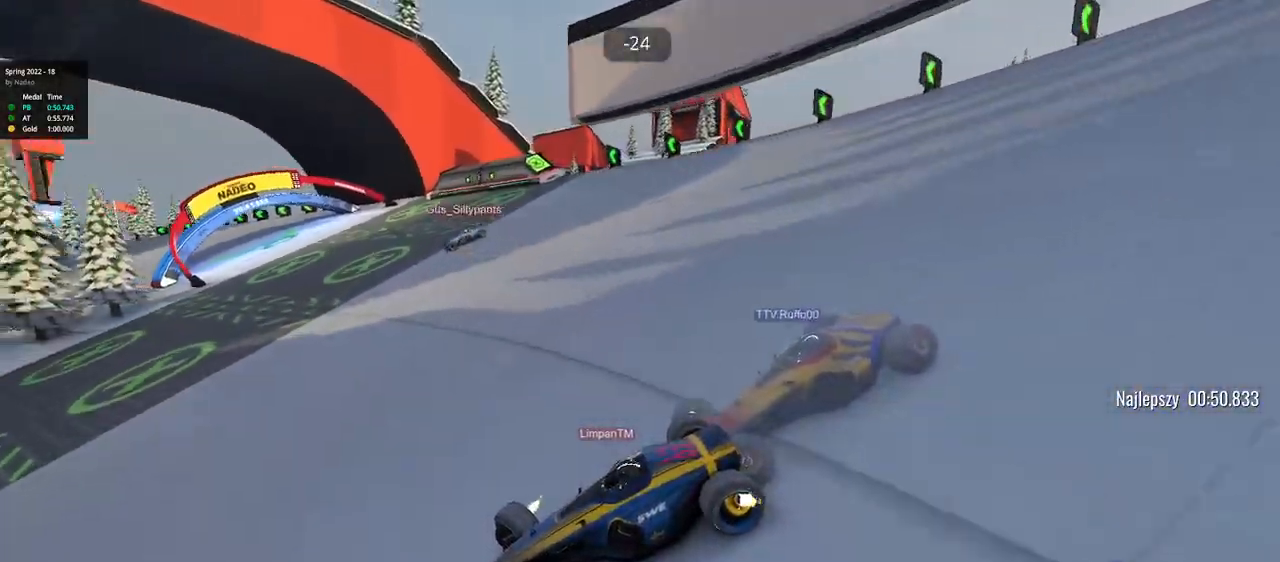
{"keys": ["right", "up"], "events": [[67, "down", "up"]]}
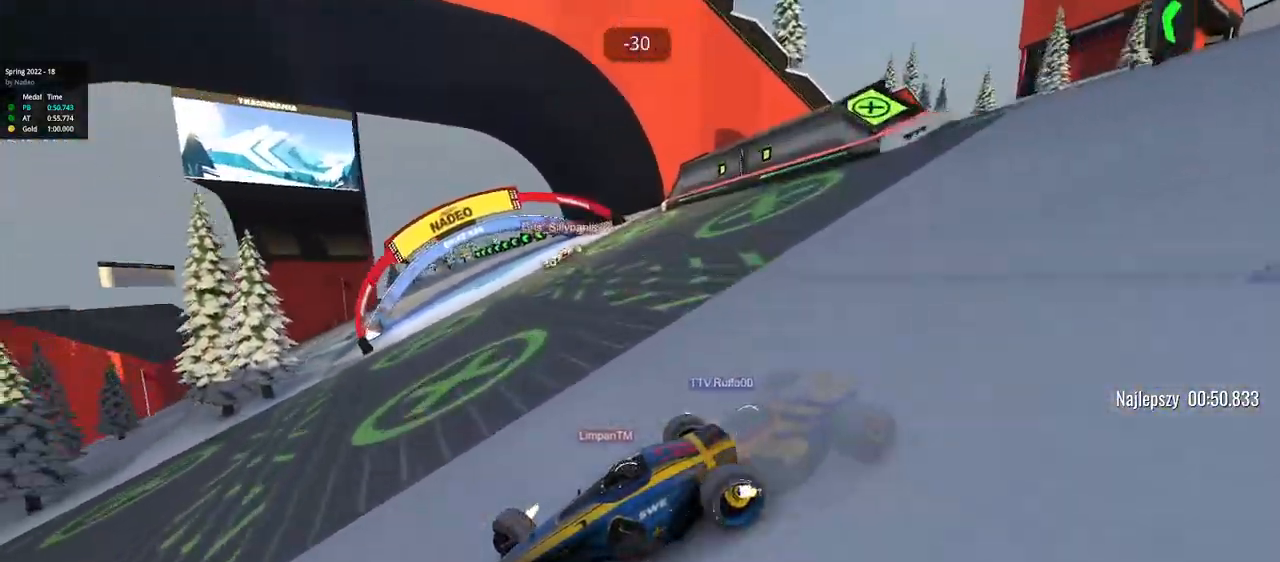
{"keys": ["right", "up"], "events": []}
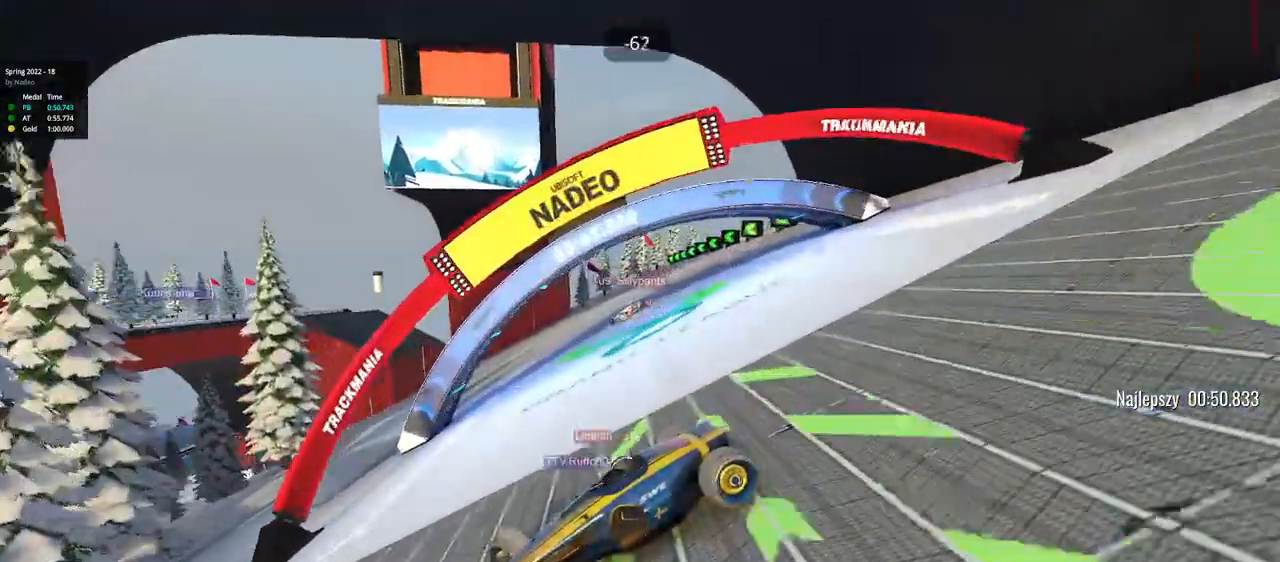
{"keys": ["right", "up"], "events": []}
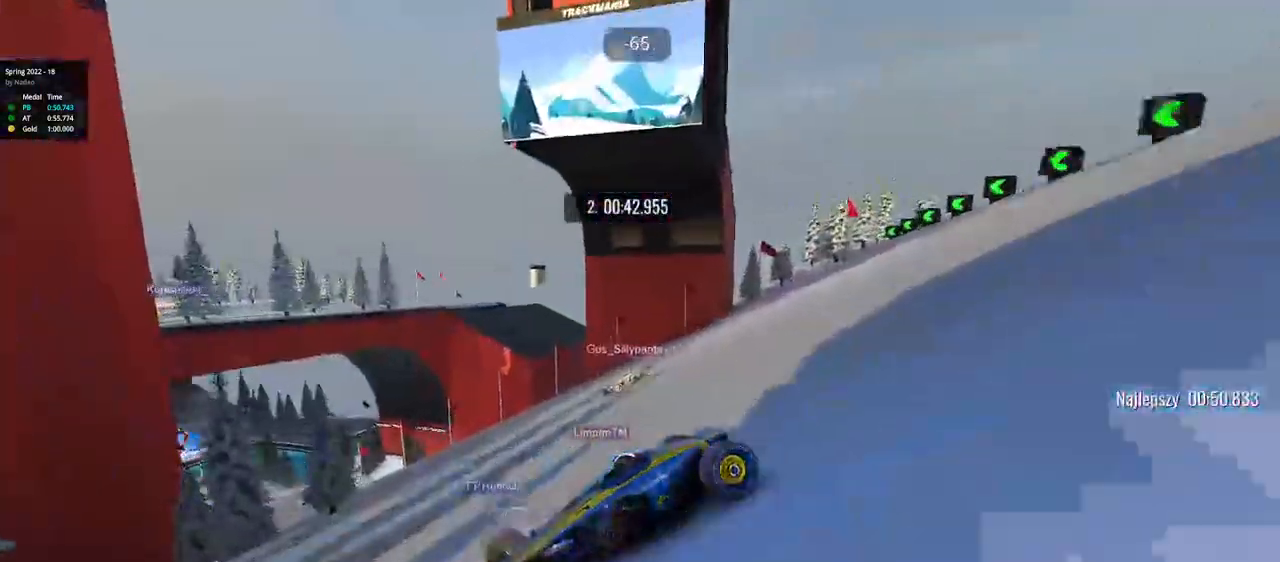
{"keys": ["right", "up"], "events": []}
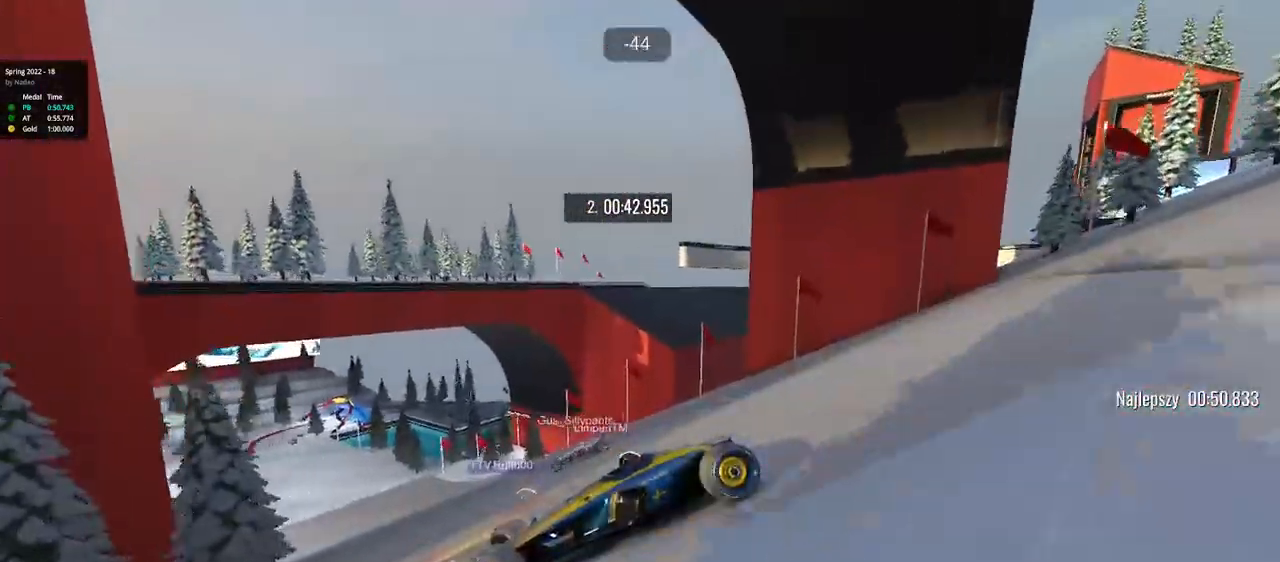
{"keys": ["right", "up"], "events": []}
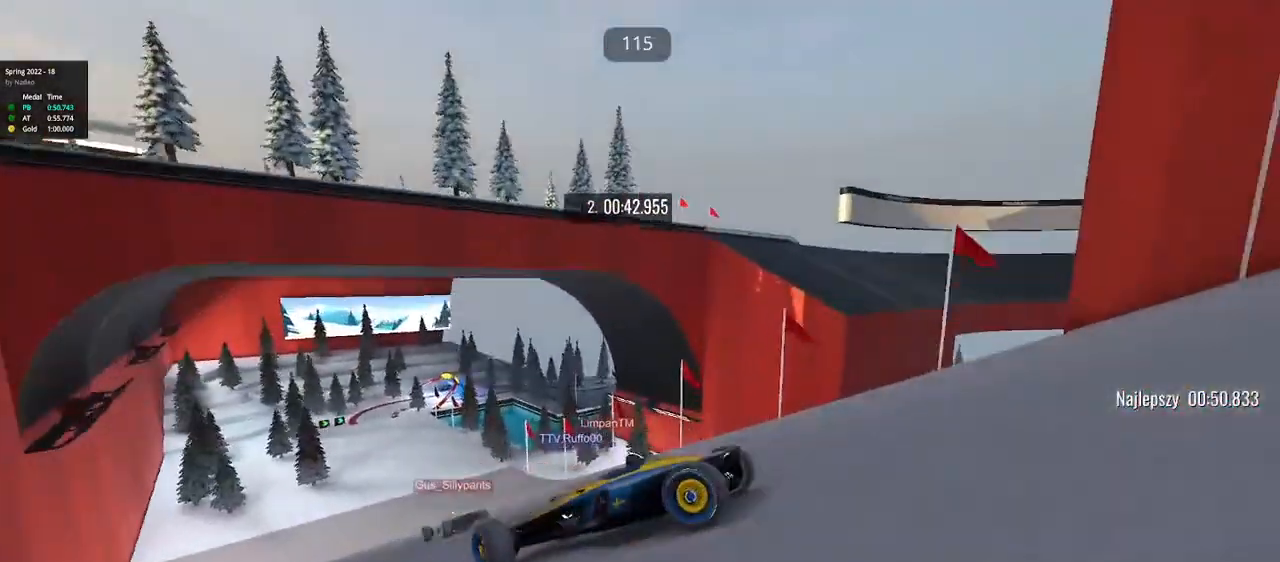
{"keys": ["left", "up"], "events": [[250, "right", "up"], [483, "left", "down"]]}
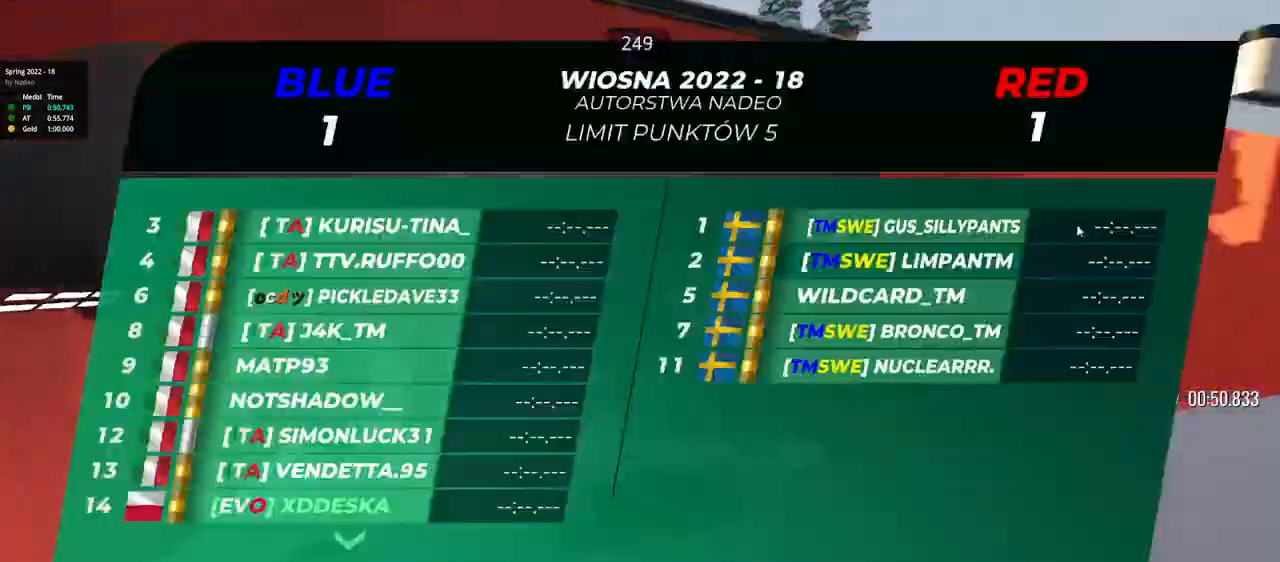
{"keys": ["left", "up"], "events": []}
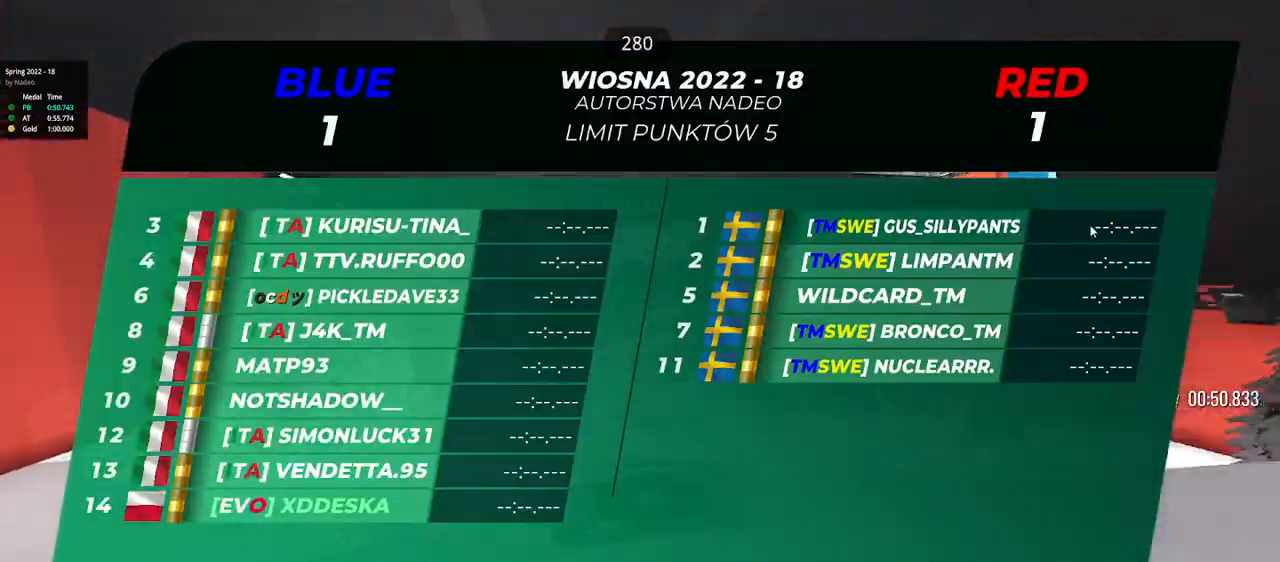
{"keys": ["right", "up"], "events": [[33, "left", "up"], [67, "right", "down"]]}
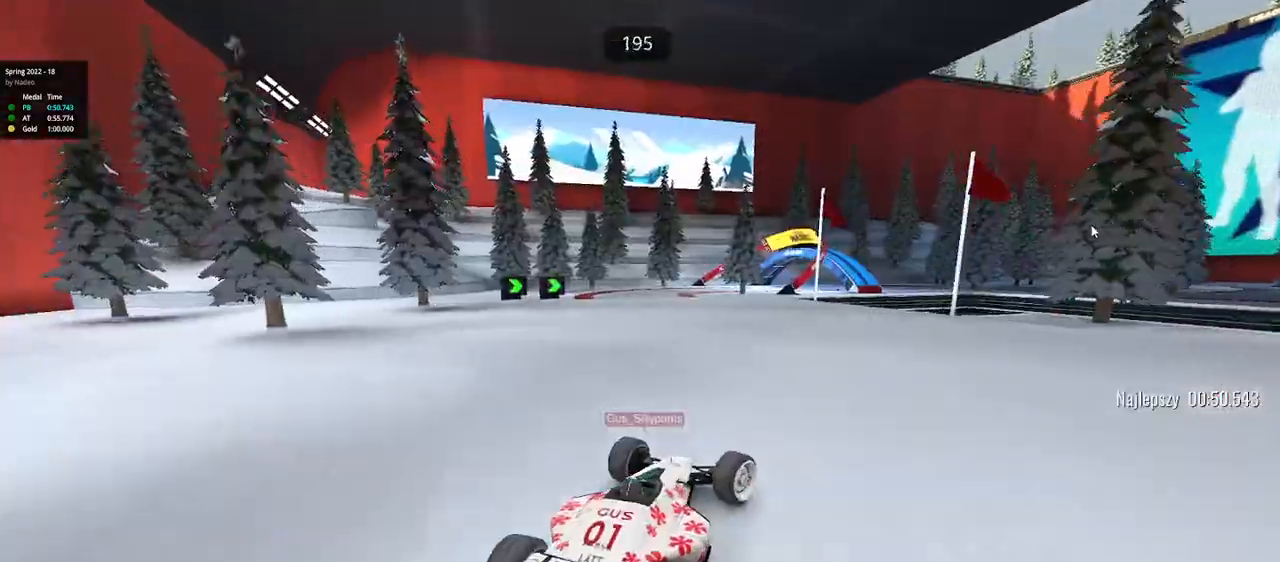
{"keys": ["left", "up"], "events": [[100, "up", "up"], [167, "up", "down"], [200, "right", "up"], [233, "left", "down"]]}
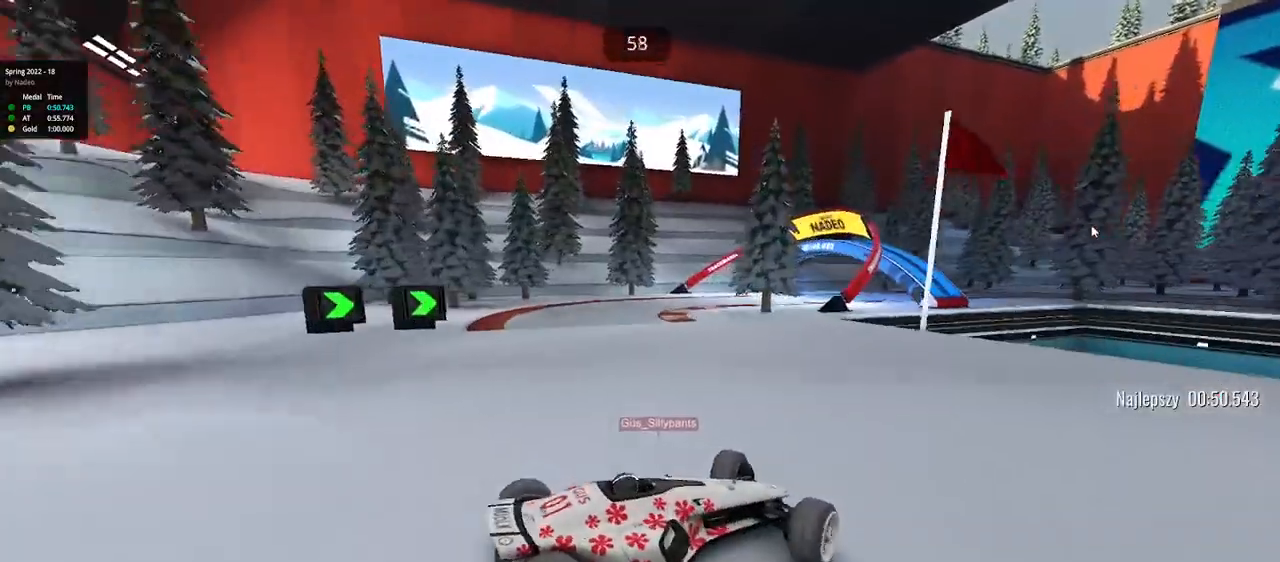
{"keys": ["down", "left", "up"], "events": [[167, "up", "up"], [183, "up", "down"], [483, "down", "down"]]}
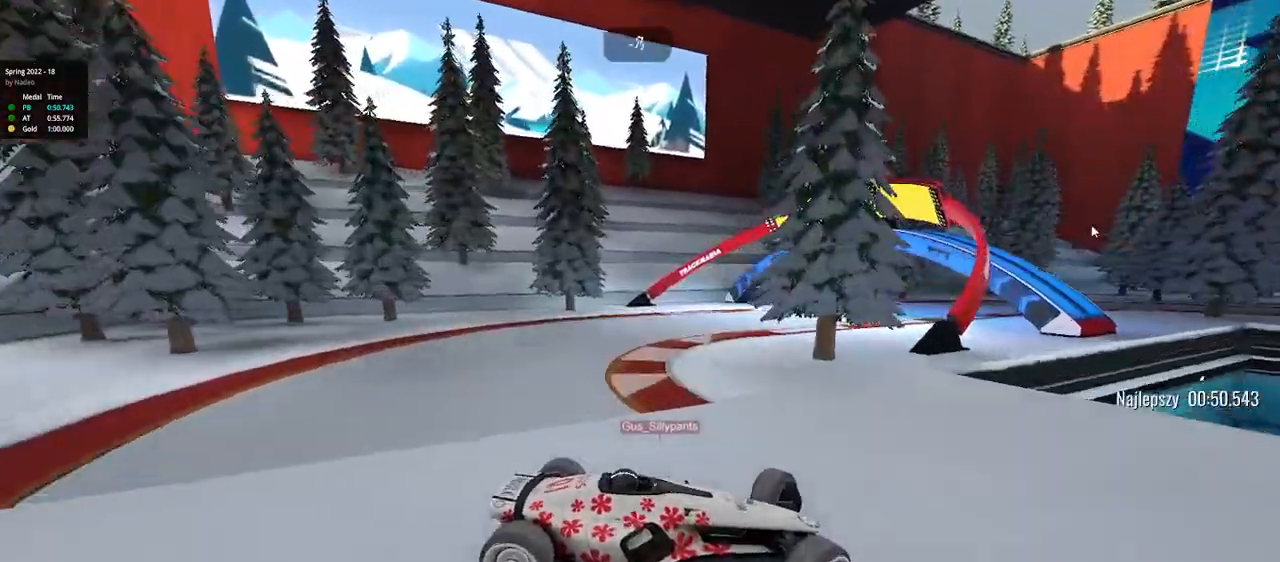
{"keys": ["left", "up"], "events": [[117, "down", "up"]]}
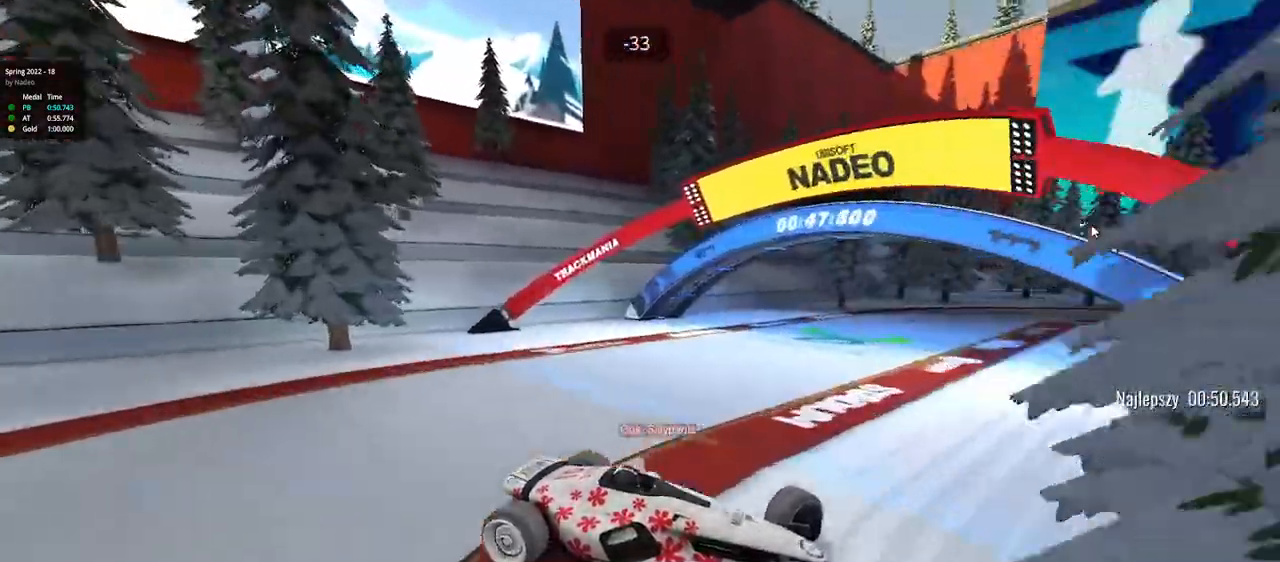
{"keys": ["left", "up"], "events": []}
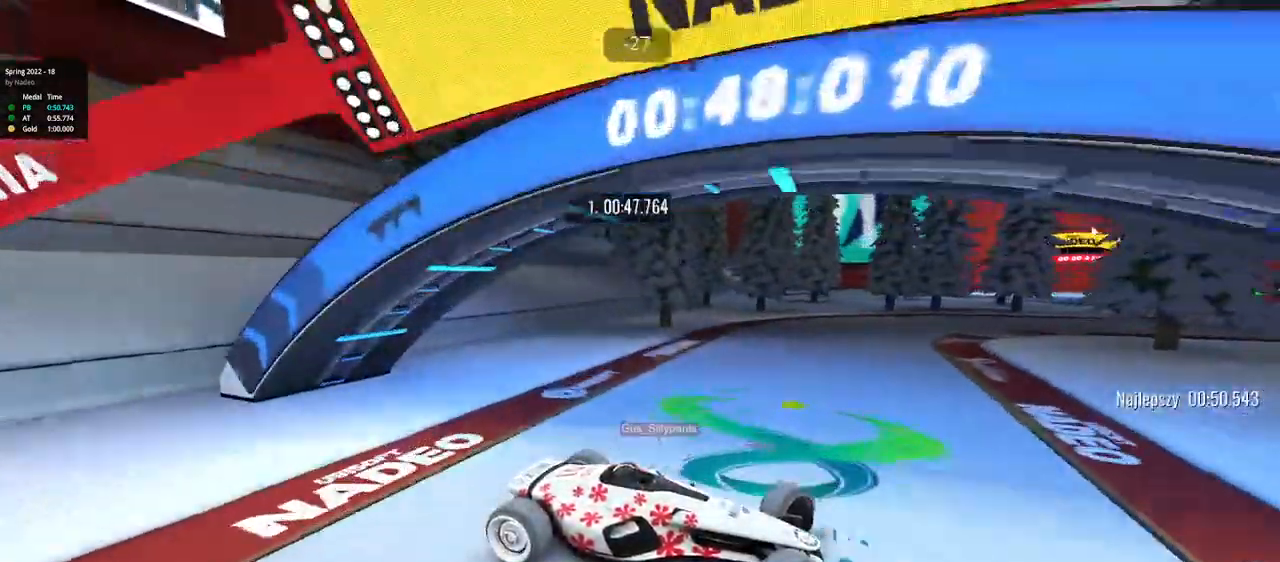
{"keys": ["left", "up"], "events": [[133, "up", "up"], [233, "up", "down"]]}
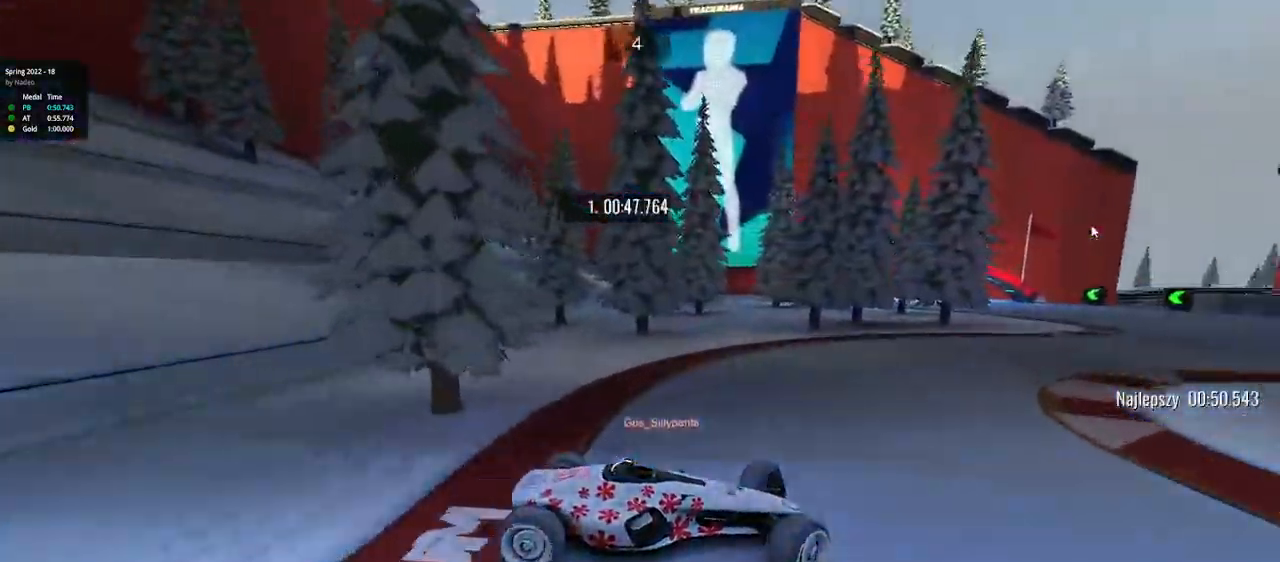
{"keys": ["left", "up"], "events": [[133, "down", "down"], [267, "down", "up"]]}
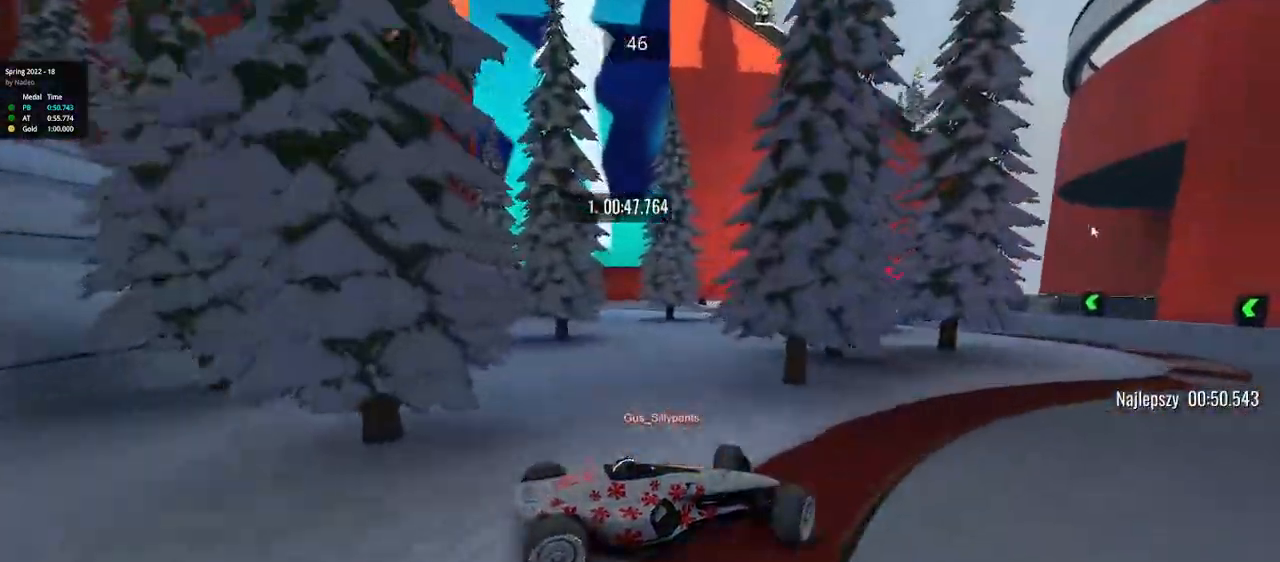
{"keys": ["left", "up"], "events": []}
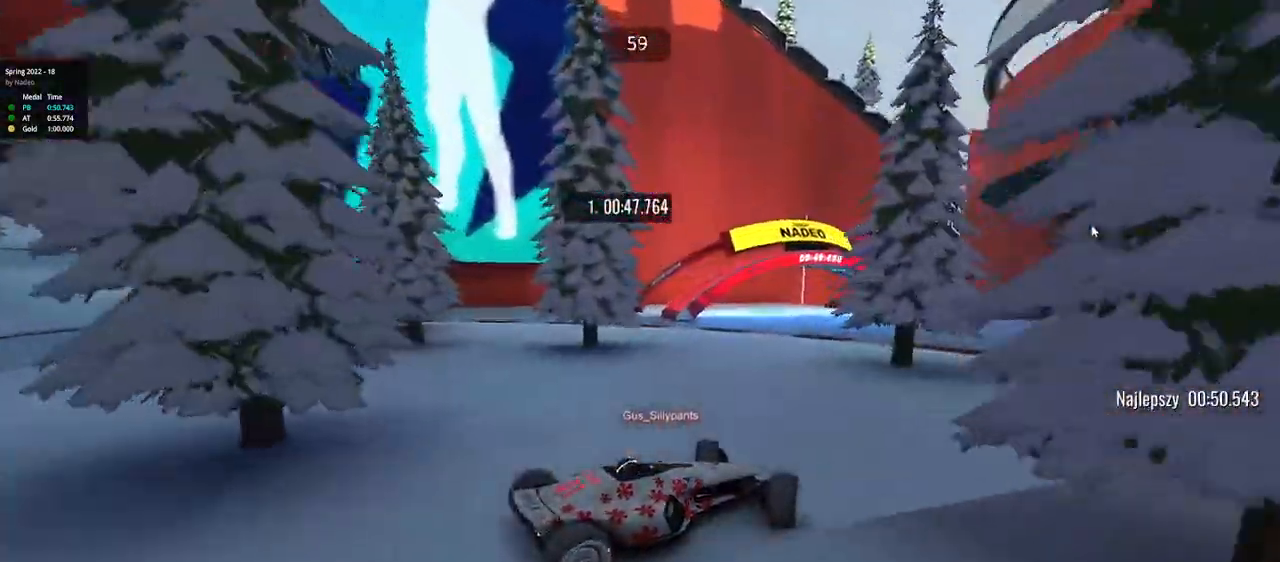
{"keys": ["up"], "events": [[450, "left", "up"]]}
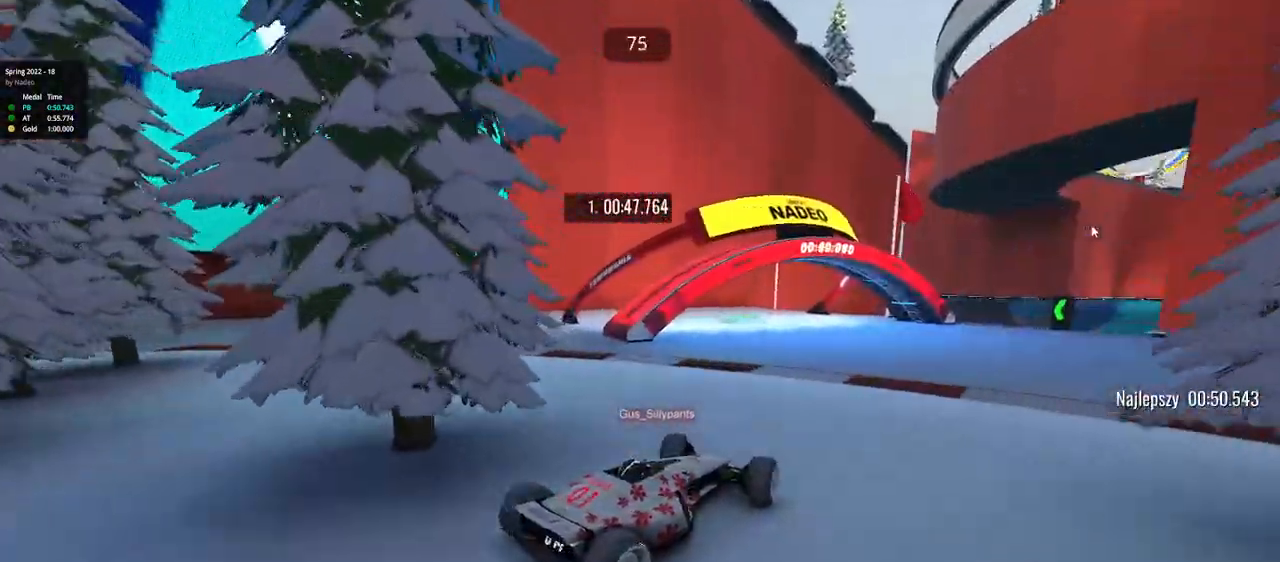
{"keys": ["up"], "events": [[100, "left", "down"], [233, "left", "up"], [300, "left", "down"], [467, "left", "up"]]}
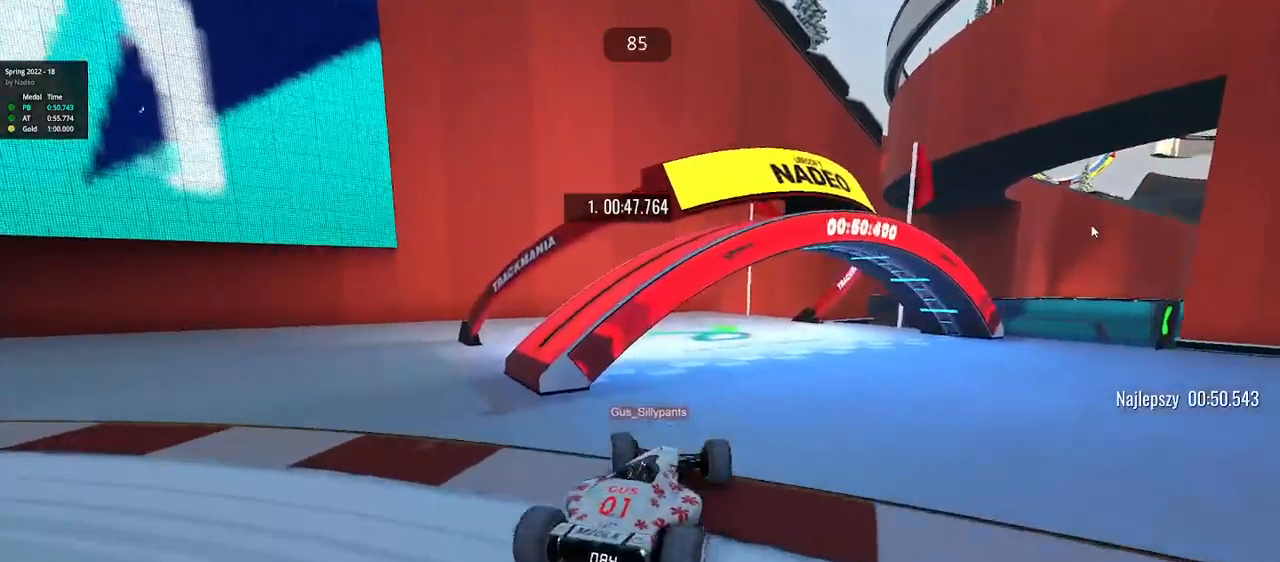
{"keys": [], "events": [[100, "left", "down"], [267, "left", "up"], [483, "up", "up"]]}